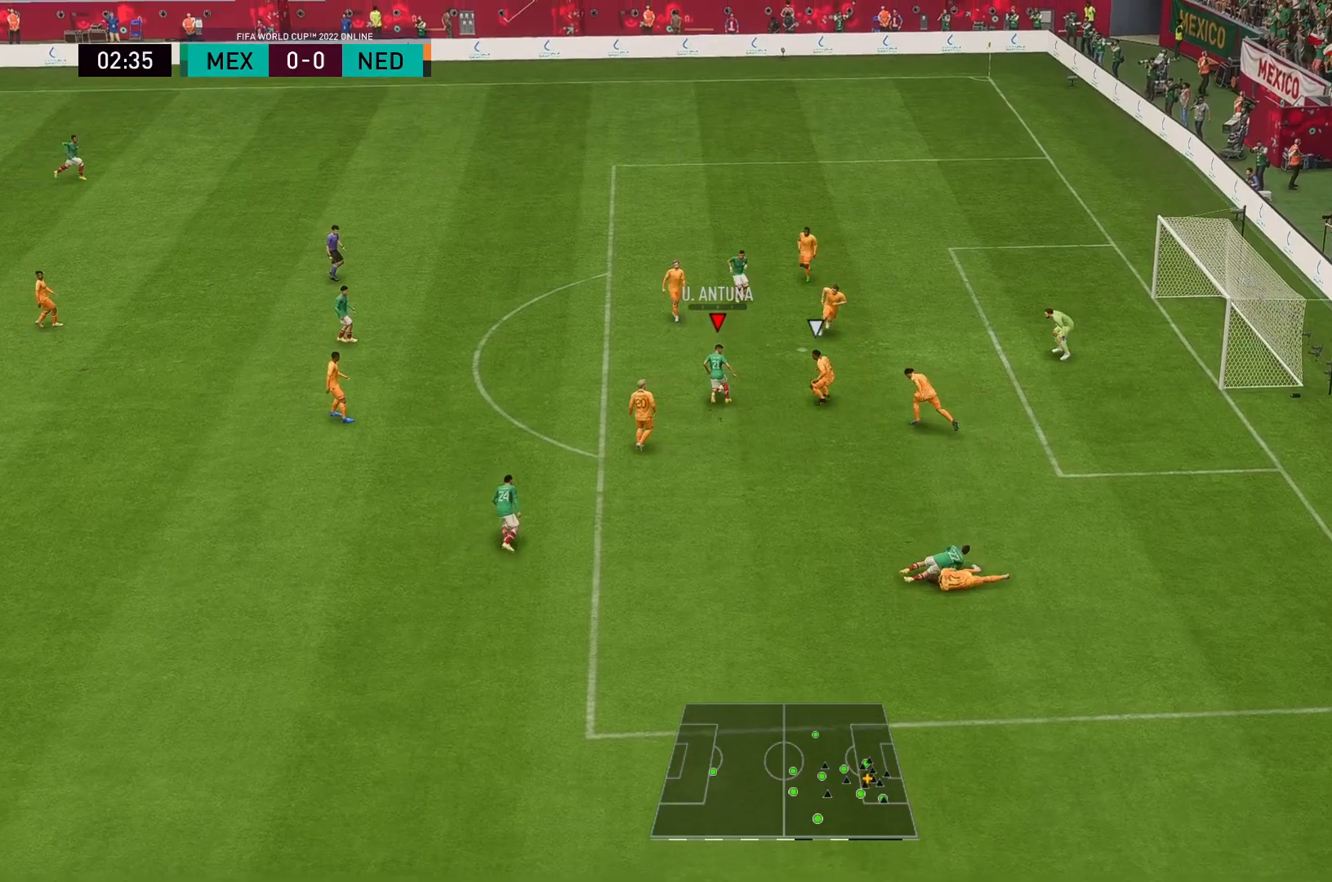
Gameplay with a controller (Xbox layout); each line is a JSON object with the inputs held at the frame after it. "events" lists button and stick changes between this image and that frame as [ms after this image, input, new state], when the widget could be followed in between. Not read: L3 R3.
{"buttons": [], "left_stick": "down-right", "right_stick": "center", "events": [[100, "left_stick", "down"], [450, "left_stick", "down-right"]]}
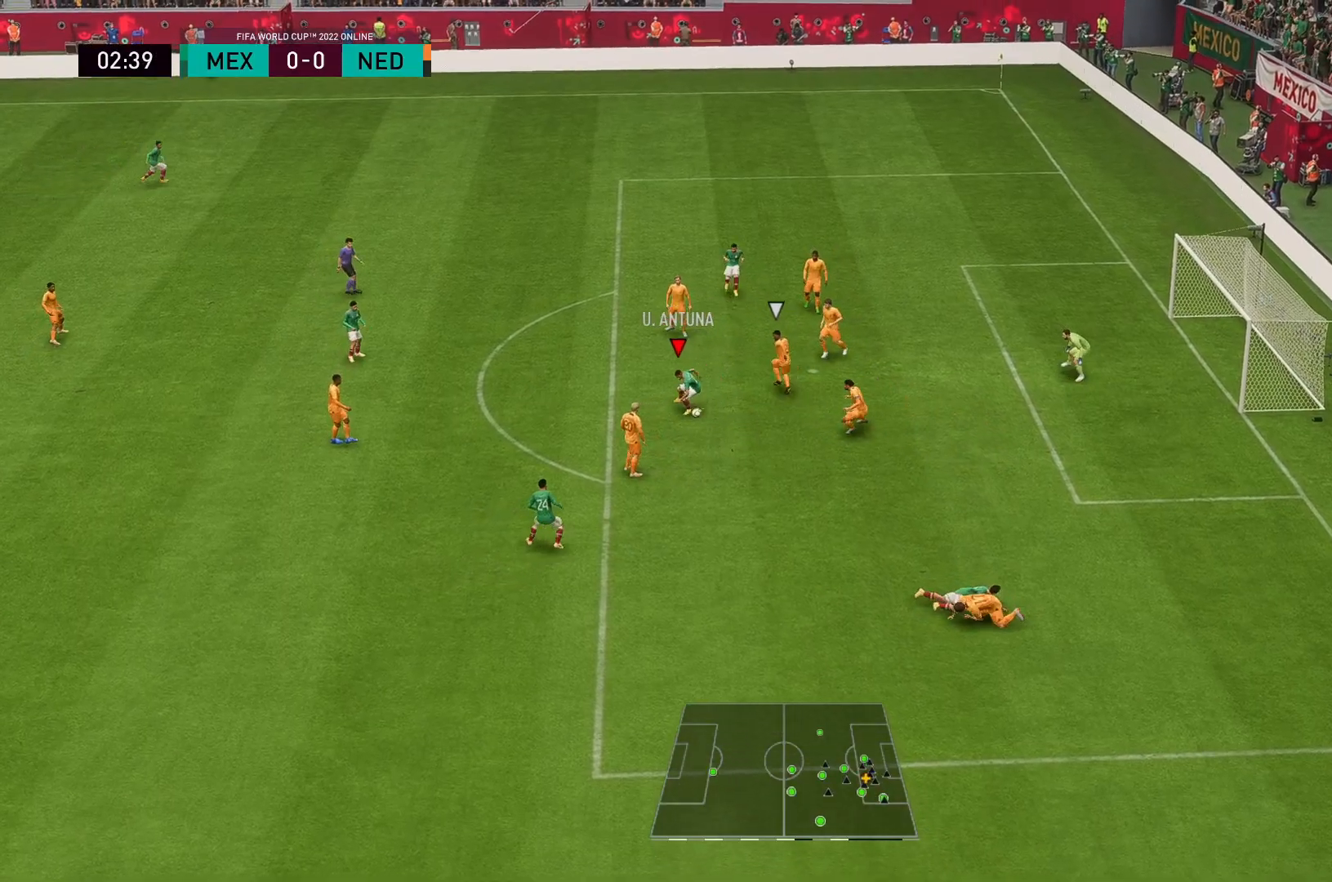
{"buttons": [], "left_stick": "down-right", "right_stick": "down-left", "events": [[333, "right_stick", "down-right"], [450, "right_stick", "down-left"]]}
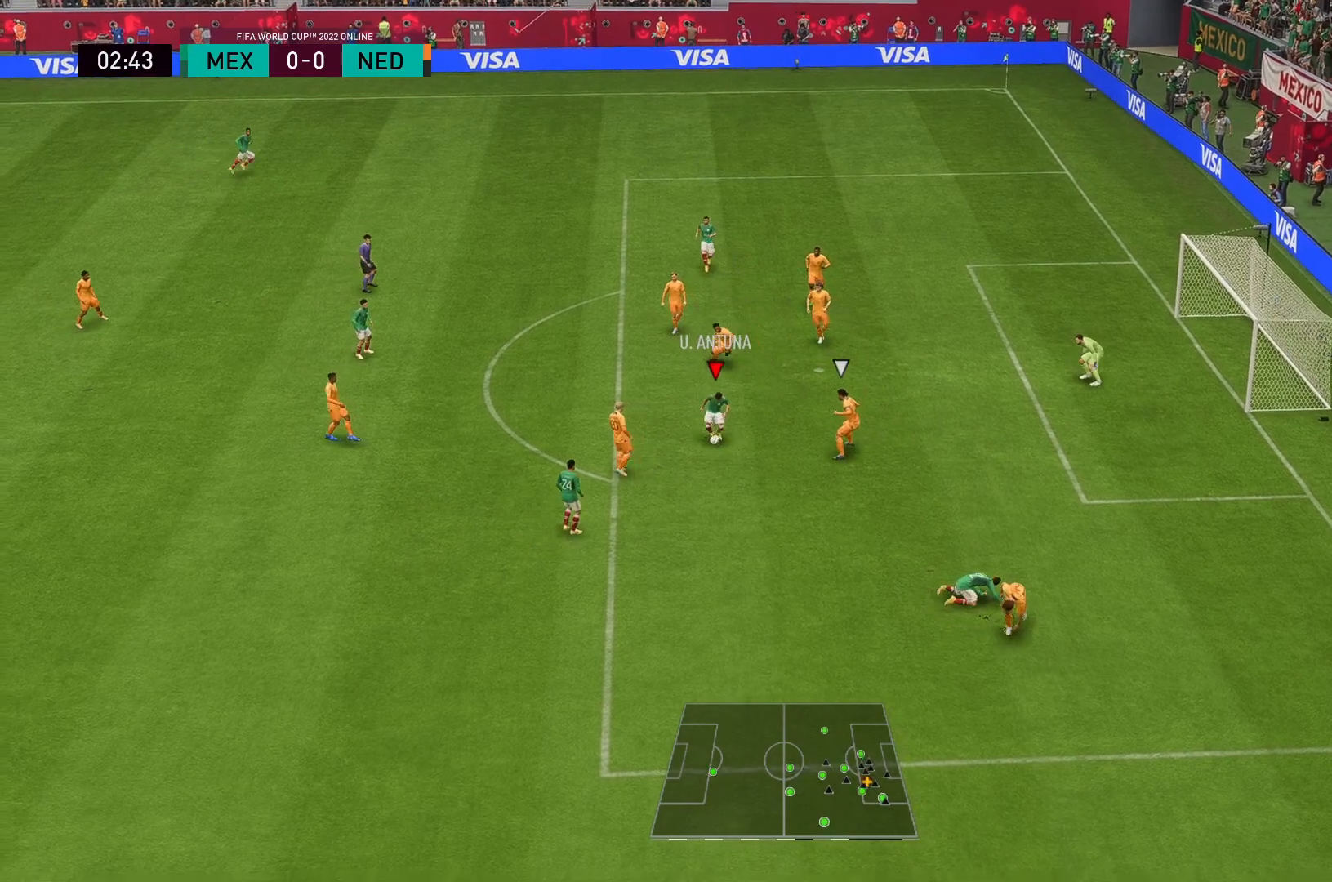
{"buttons": ["R2"], "left_stick": "down-right", "right_stick": "center", "events": [[17, "R2", "down"], [17, "right_stick", "center"]]}
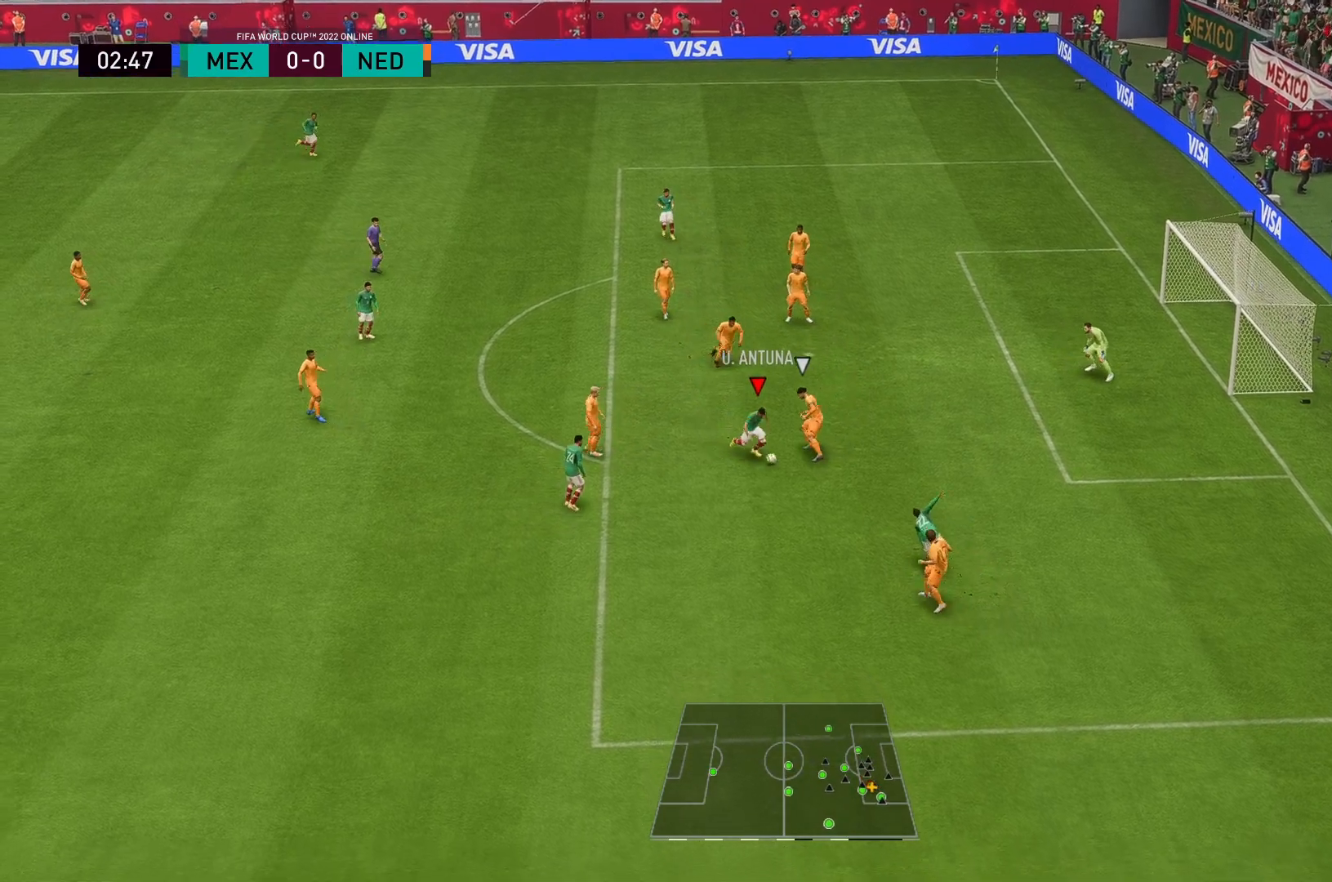
{"buttons": [], "left_stick": "center", "right_stick": "down", "events": [[350, "left_stick", "center"], [383, "right_stick", "down"], [400, "R2", "up"]]}
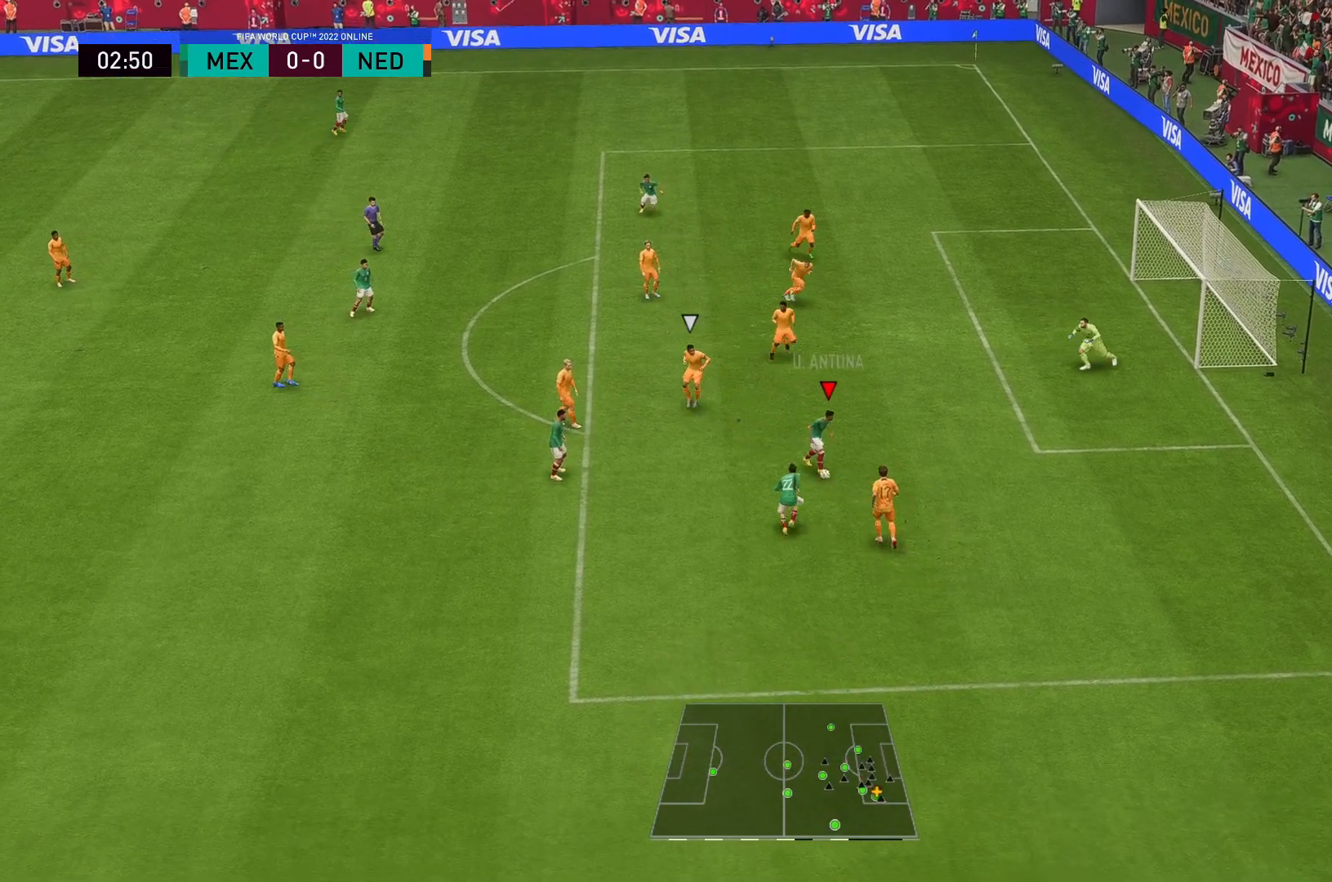
{"buttons": ["B"], "left_stick": "up-left", "right_stick": "center", "events": [[200, "left_stick", "up-right"], [200, "right_stick", "center"], [250, "B", "down"], [267, "left_stick", "up"], [433, "left_stick", "up-left"]]}
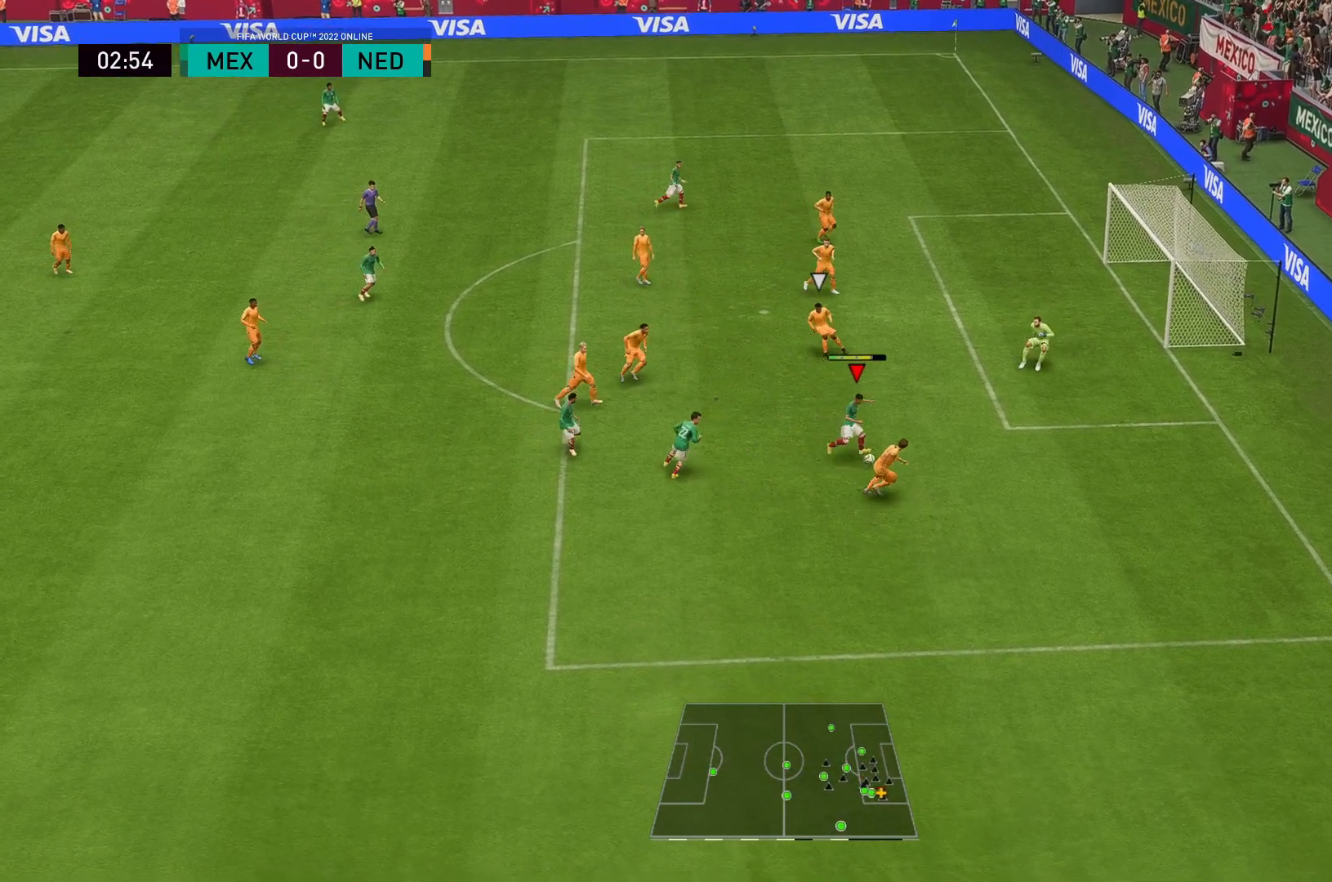
{"buttons": [], "left_stick": "right", "right_stick": "center", "events": [[33, "B", "up"], [467, "left_stick", "right"]]}
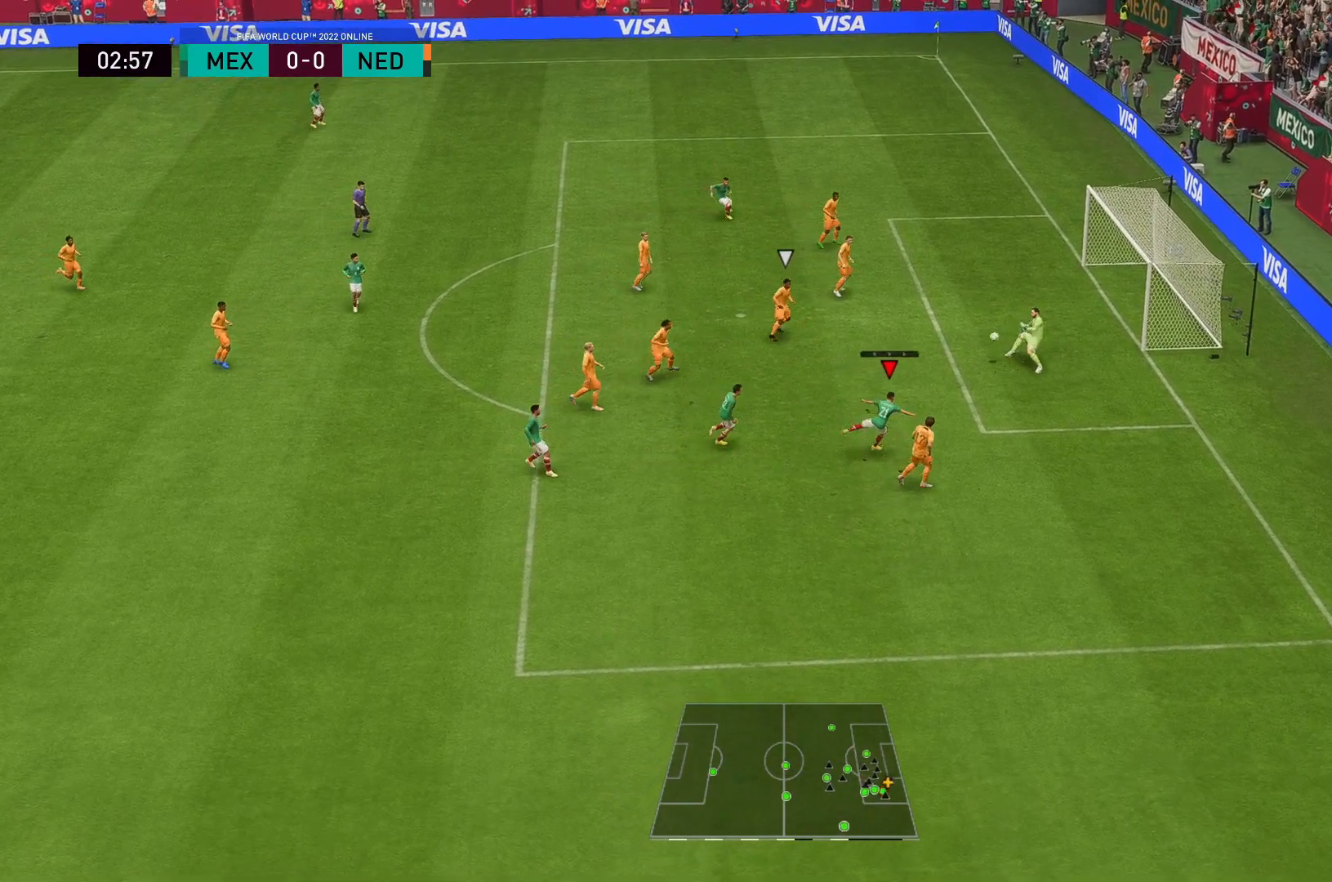
{"buttons": [], "left_stick": "right", "right_stick": "center", "events": [[250, "B", "down"], [300, "B", "up"]]}
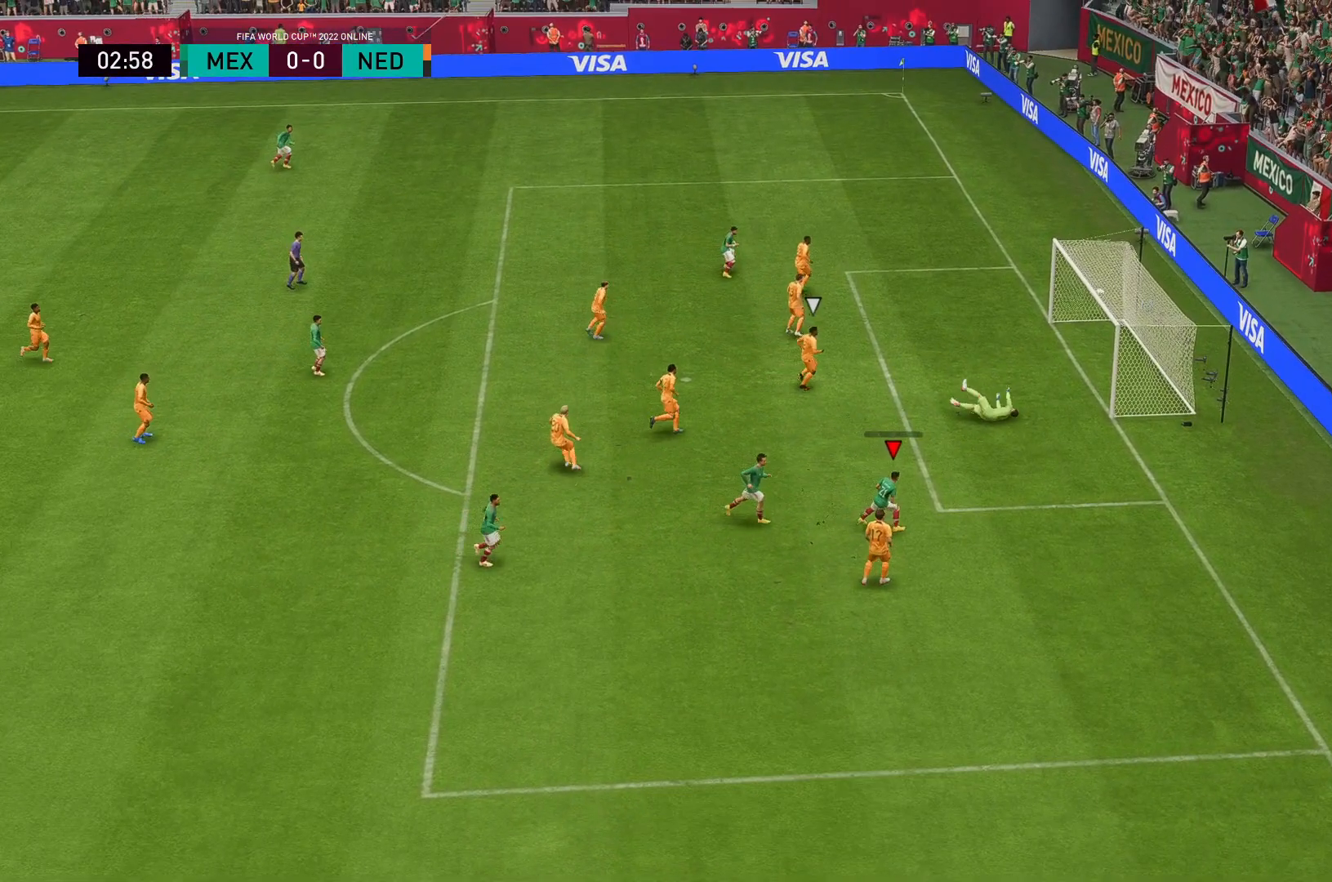
{"buttons": [], "left_stick": "center", "right_stick": "center", "events": [[33, "left_stick", "center"]]}
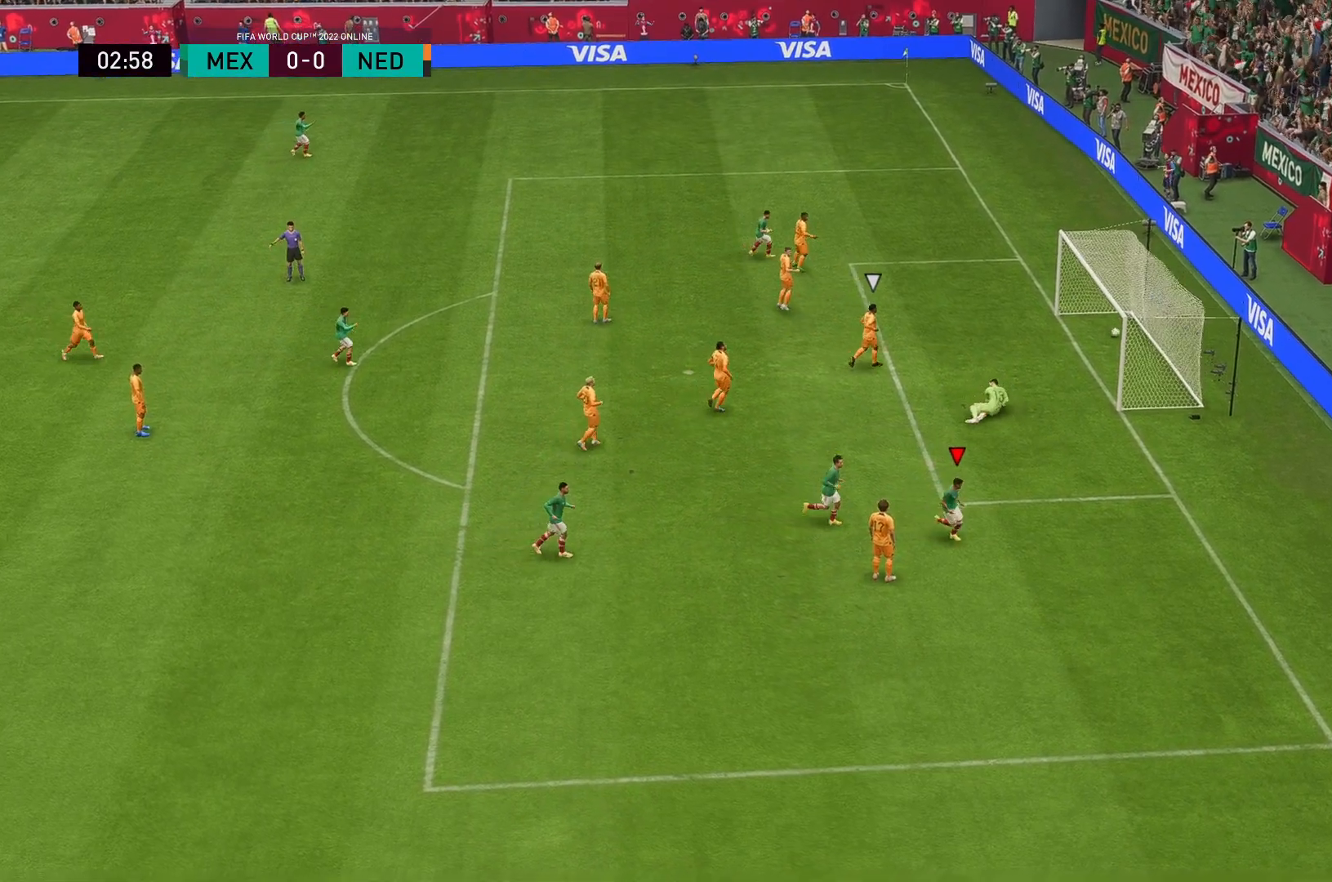
{"buttons": ["R2"], "left_stick": "right", "right_stick": "center", "events": [[167, "R2", "down"], [167, "left_stick", "right"]]}
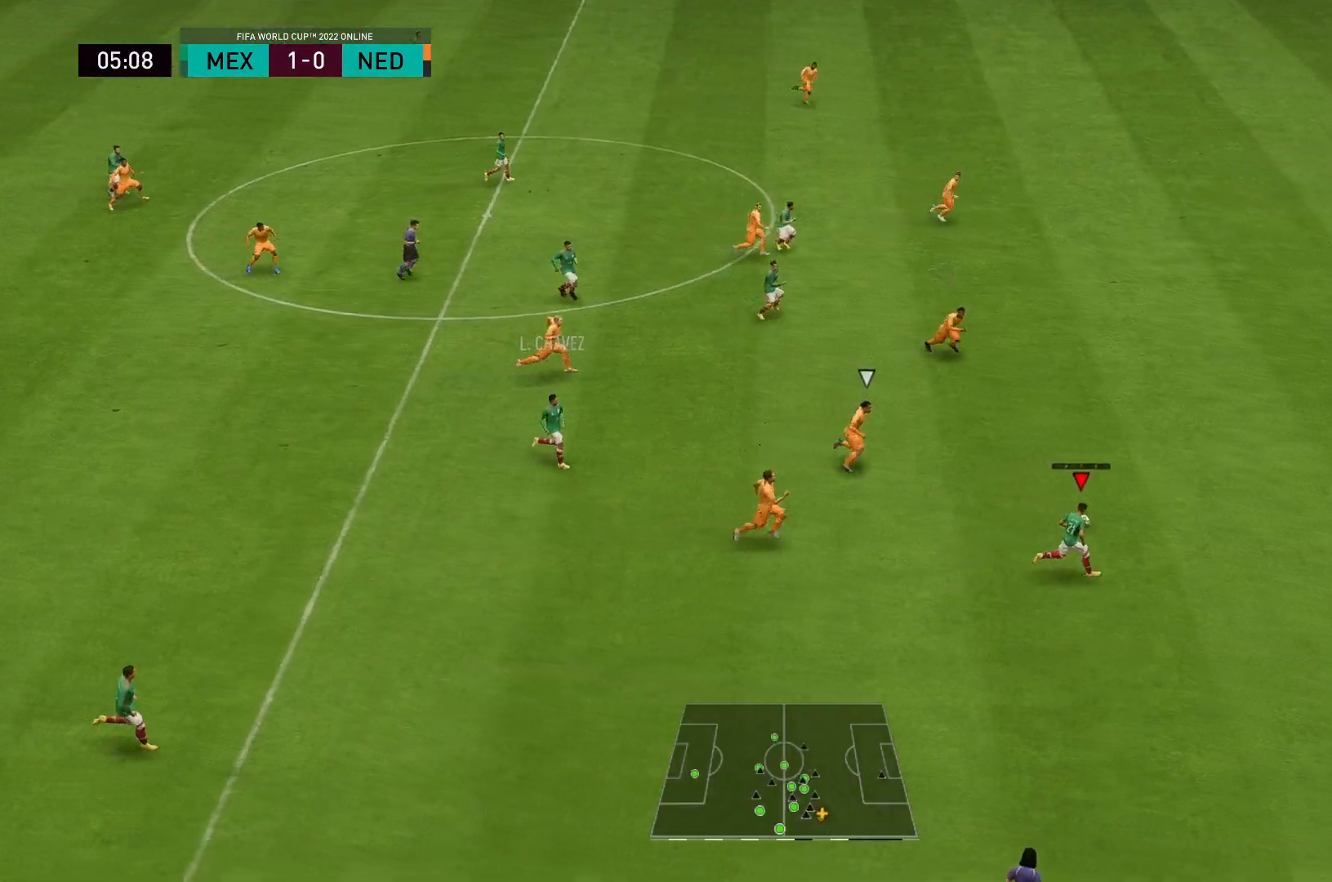
{"buttons": ["R2"], "left_stick": "right", "right_stick": "center", "events": []}
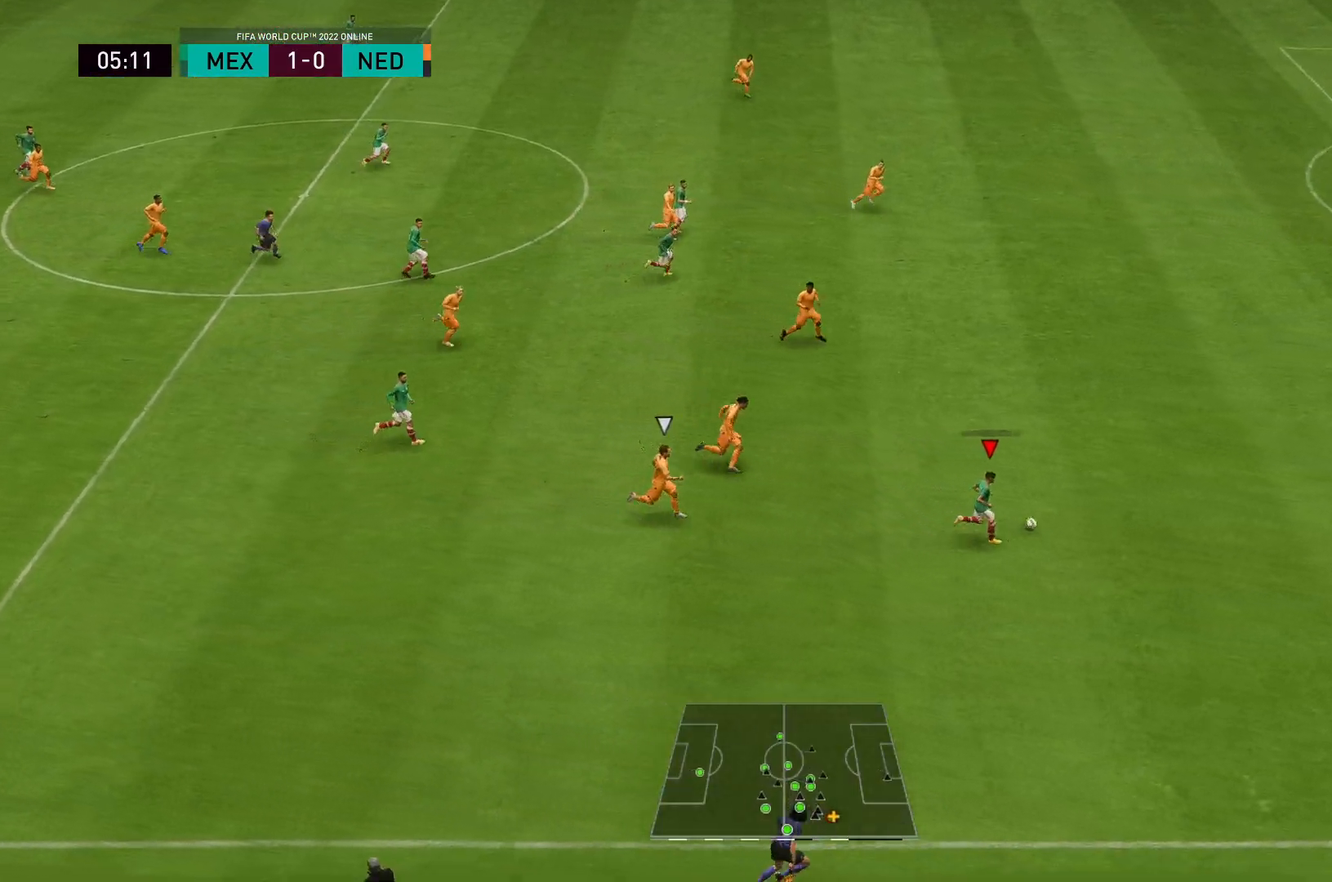
{"buttons": ["R2"], "left_stick": "up-right", "right_stick": "center", "events": [[433, "left_stick", "up-right"]]}
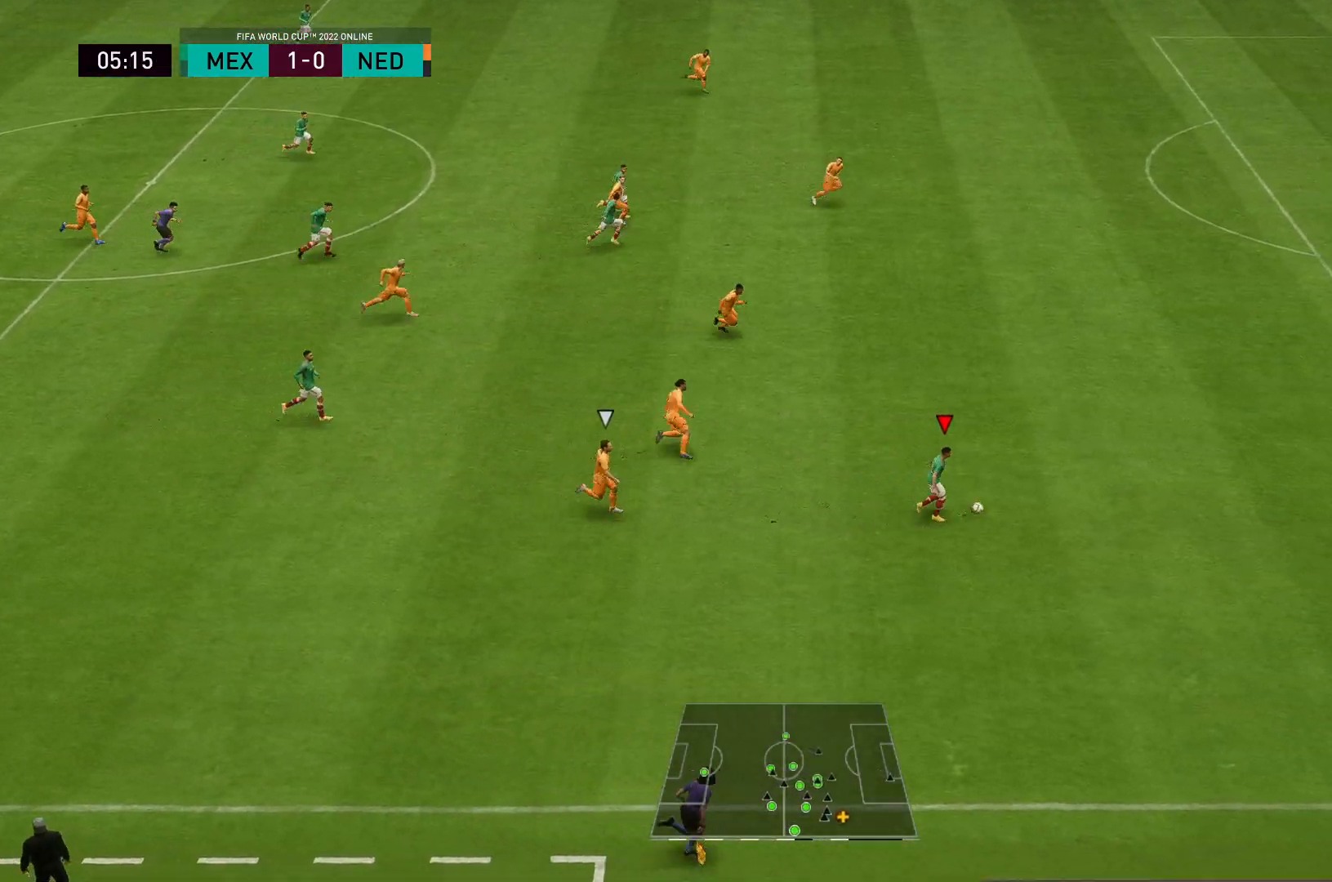
{"buttons": ["R2"], "left_stick": "up-right", "right_stick": "center", "events": []}
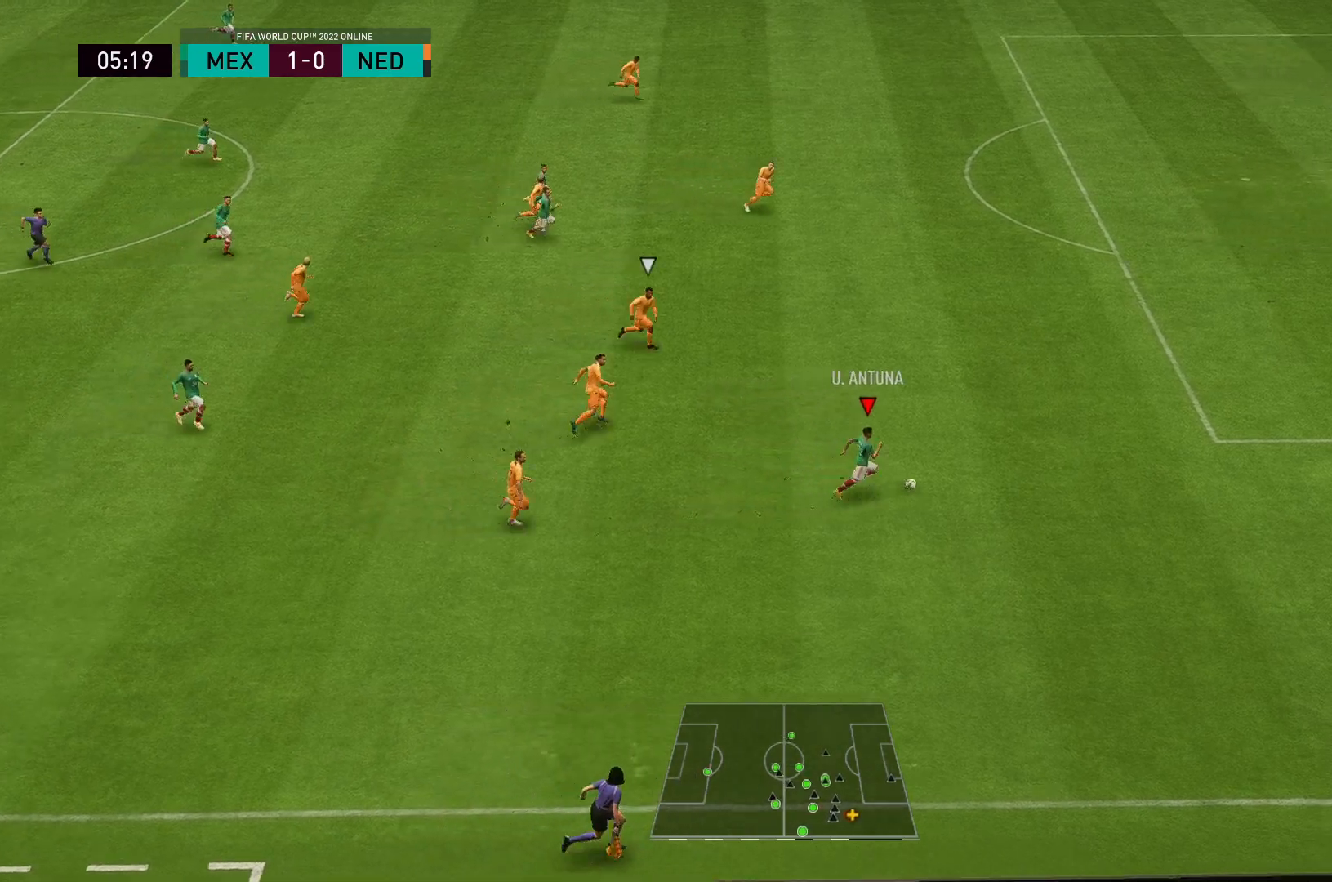
{"buttons": ["R2"], "left_stick": "up-right", "right_stick": "center", "events": []}
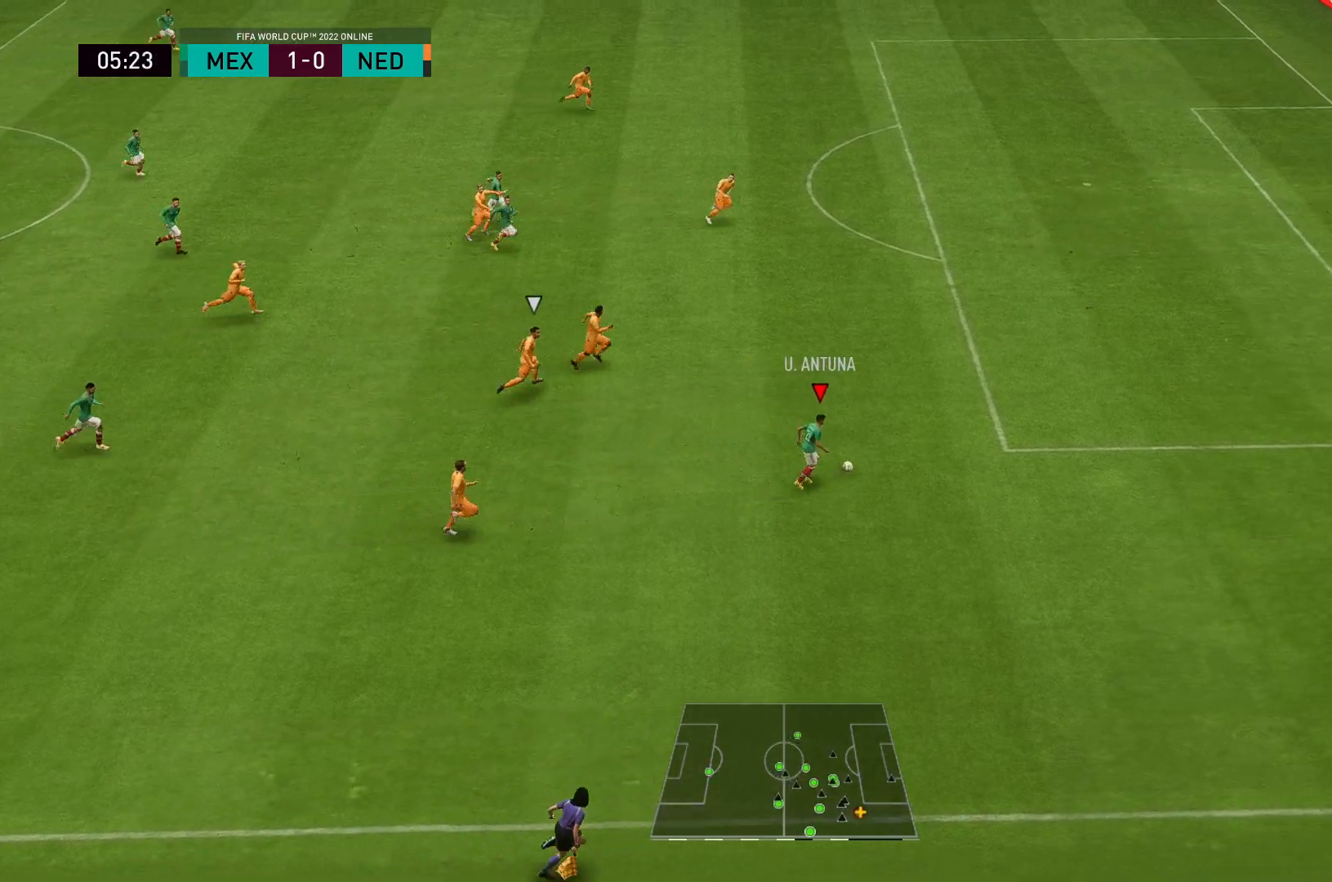
{"buttons": ["R2"], "left_stick": "up-right", "right_stick": "center", "events": []}
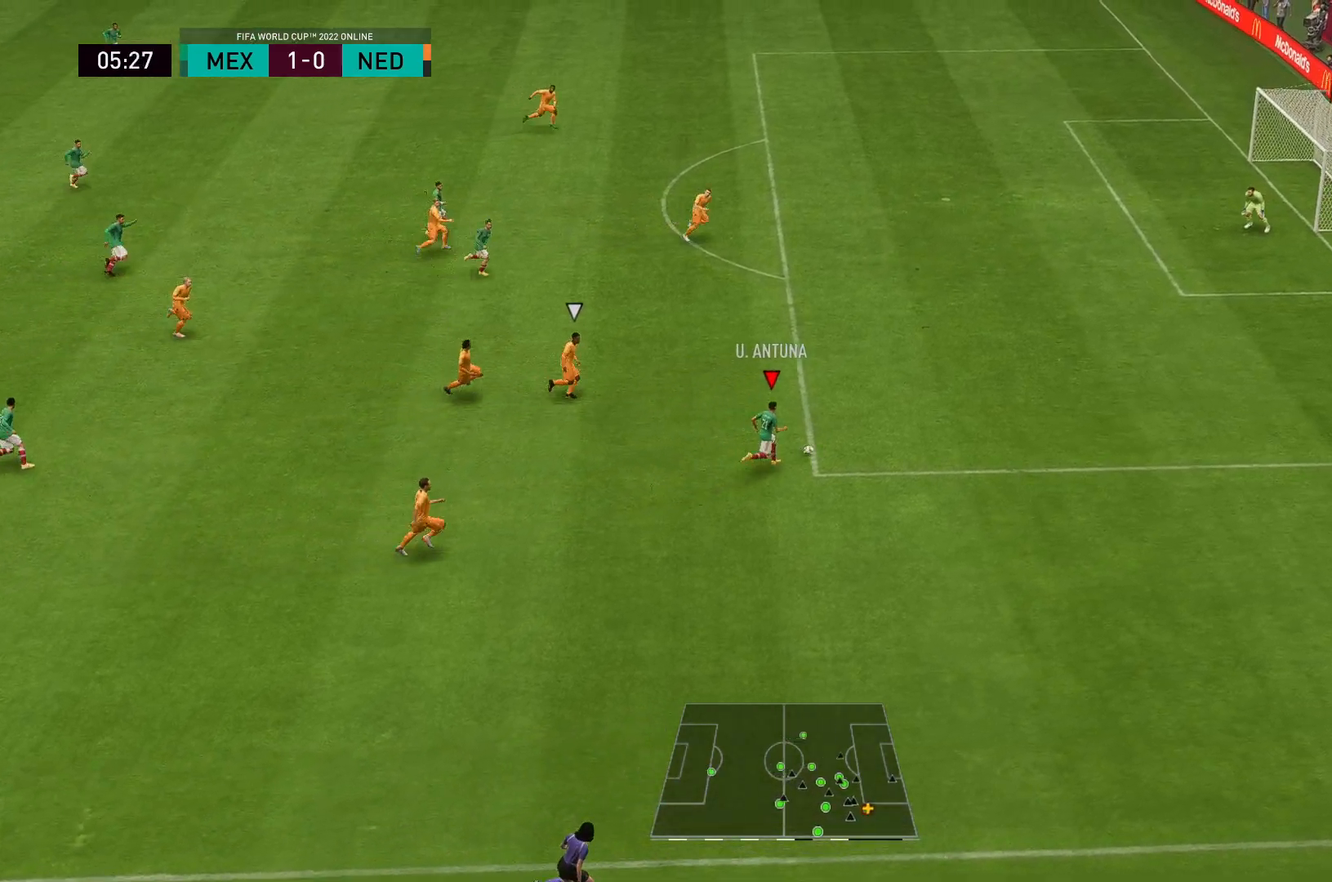
{"buttons": ["R2"], "left_stick": "up-right", "right_stick": "center", "events": []}
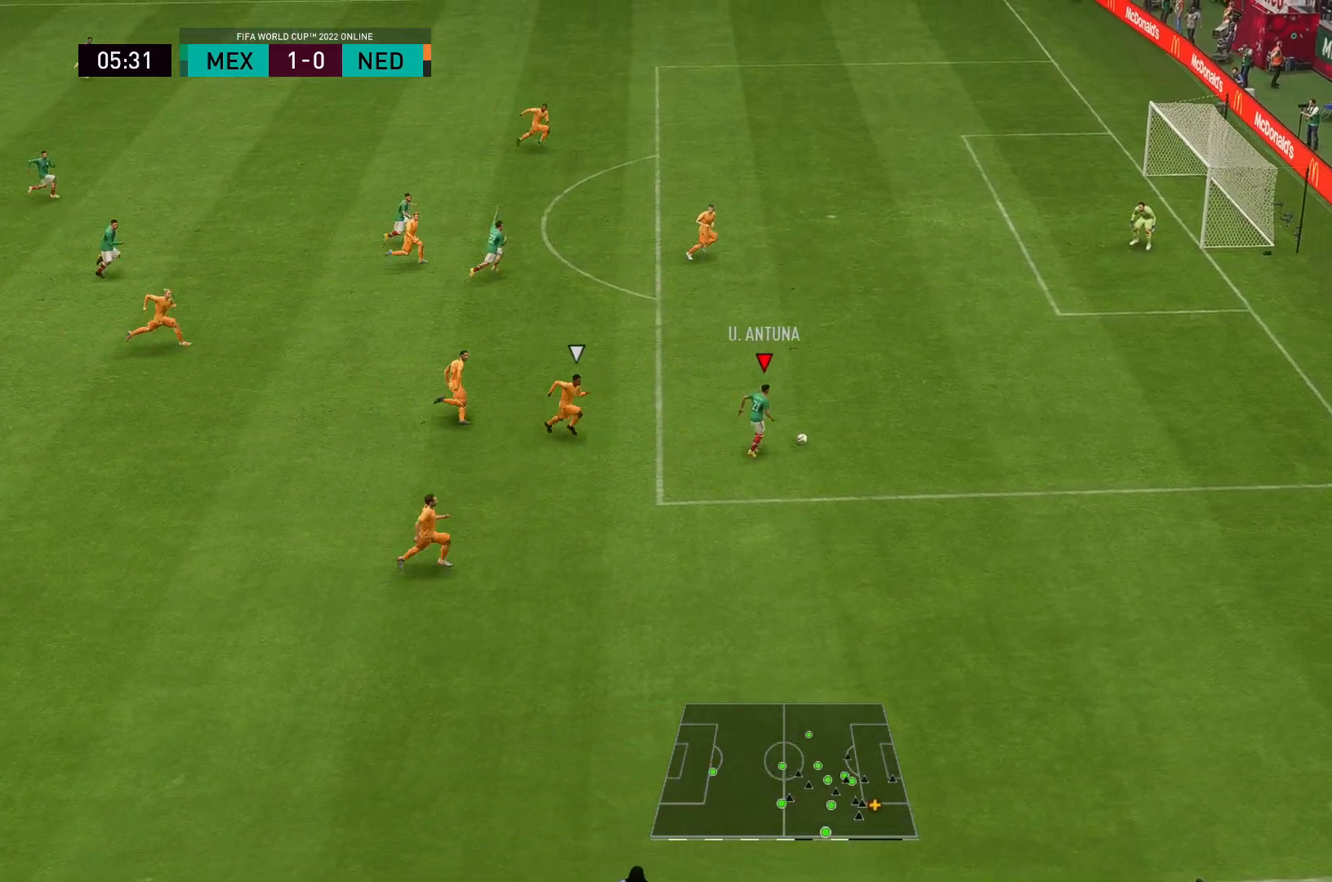
{"buttons": ["R2"], "left_stick": "up-right", "right_stick": "center", "events": []}
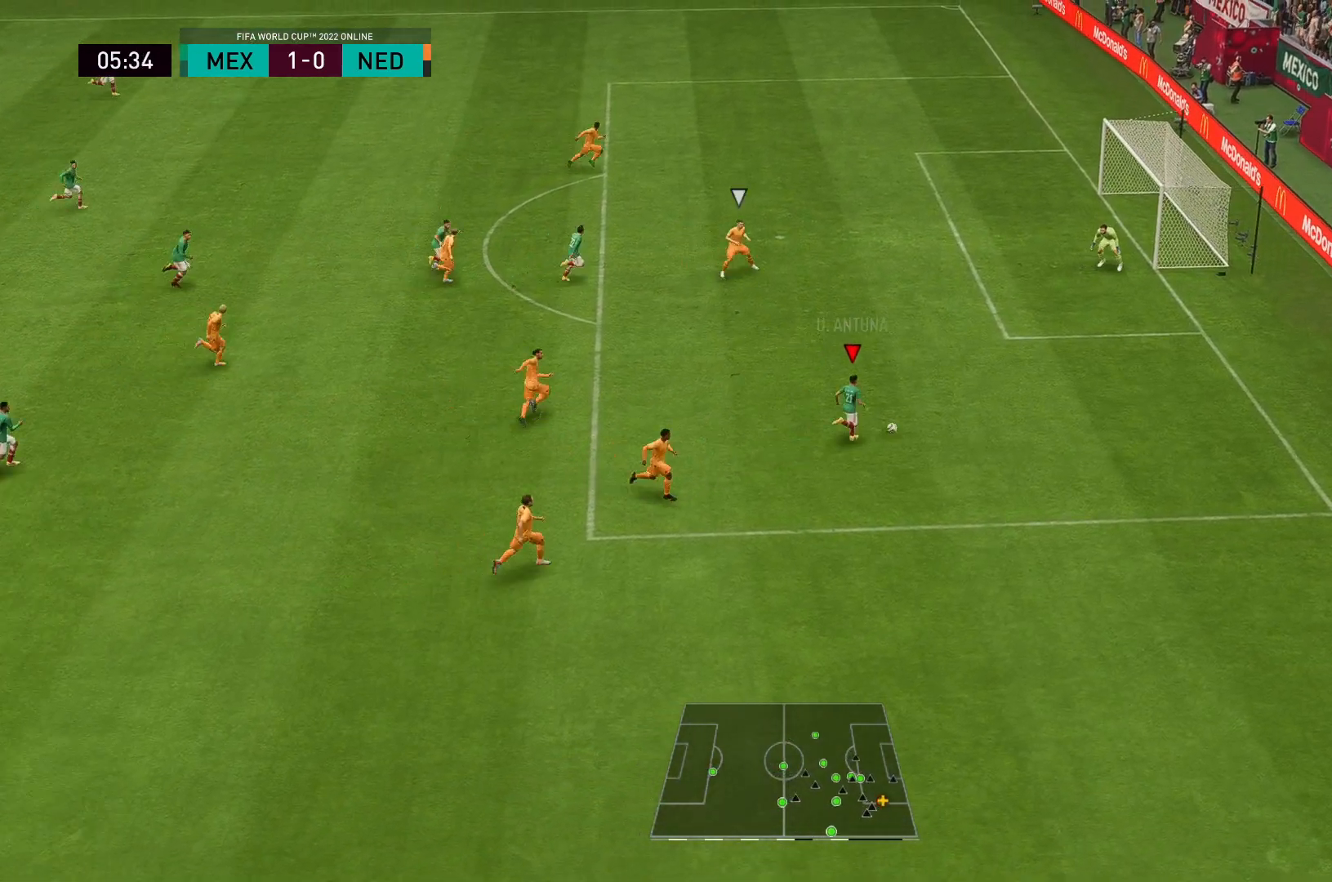
{"buttons": [], "left_stick": "up-right", "right_stick": "center", "events": [[33, "R2", "up"]]}
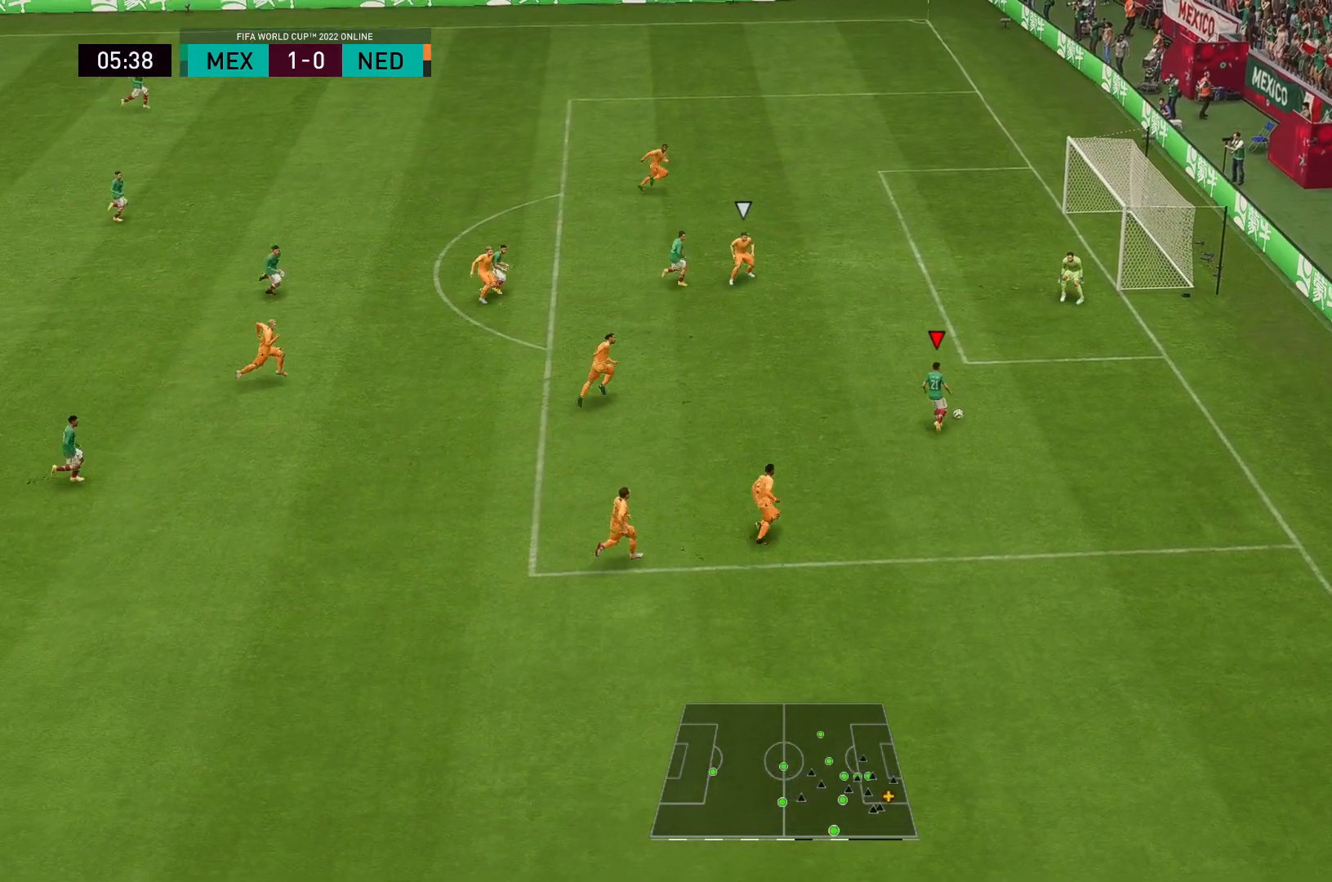
{"buttons": [], "left_stick": "up", "right_stick": "center", "events": [[183, "left_stick", "up"], [300, "A", "down"], [400, "A", "up"]]}
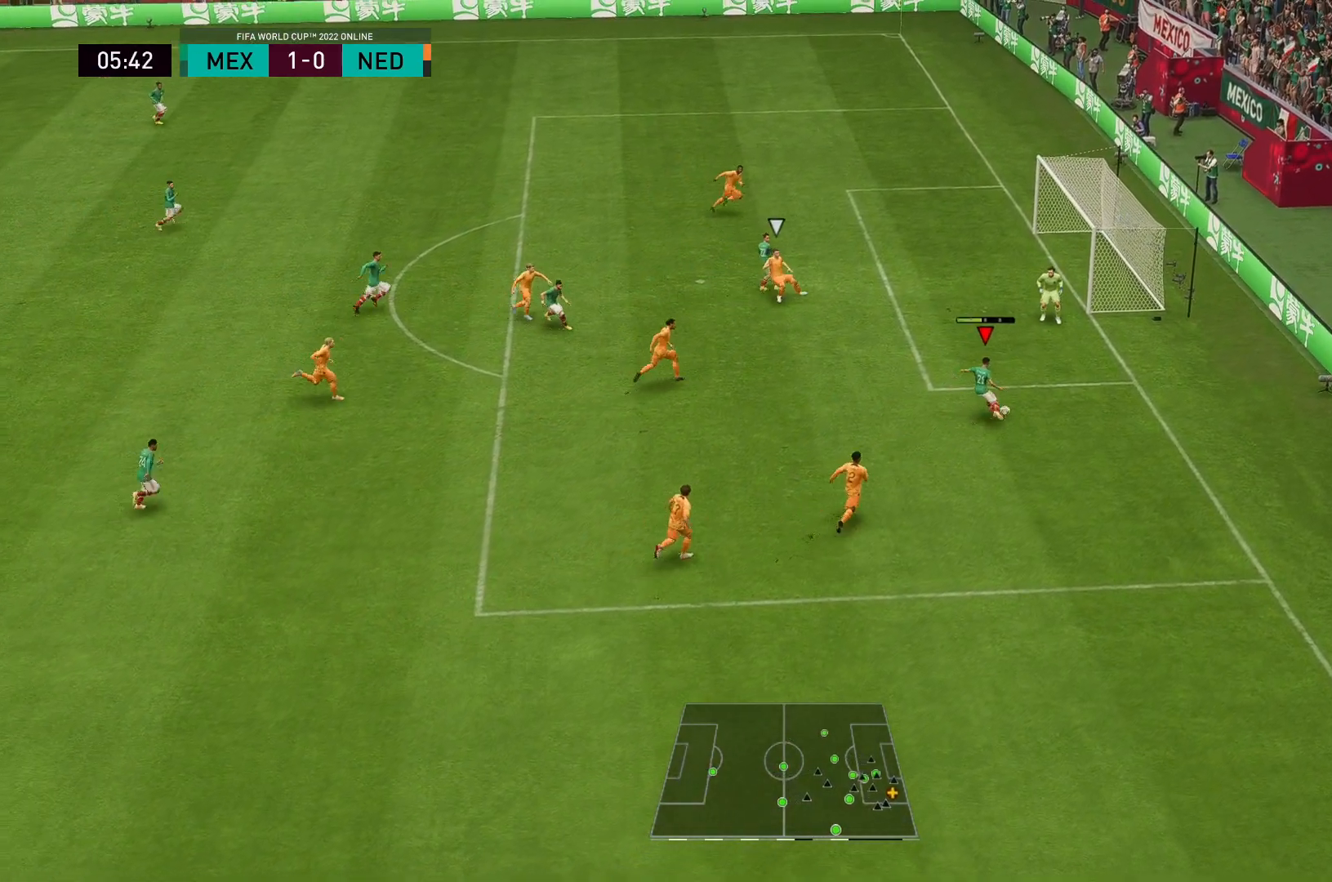
{"buttons": ["B"], "left_stick": "up-right", "right_stick": "center", "events": [[250, "left_stick", "up-right"], [450, "B", "down"]]}
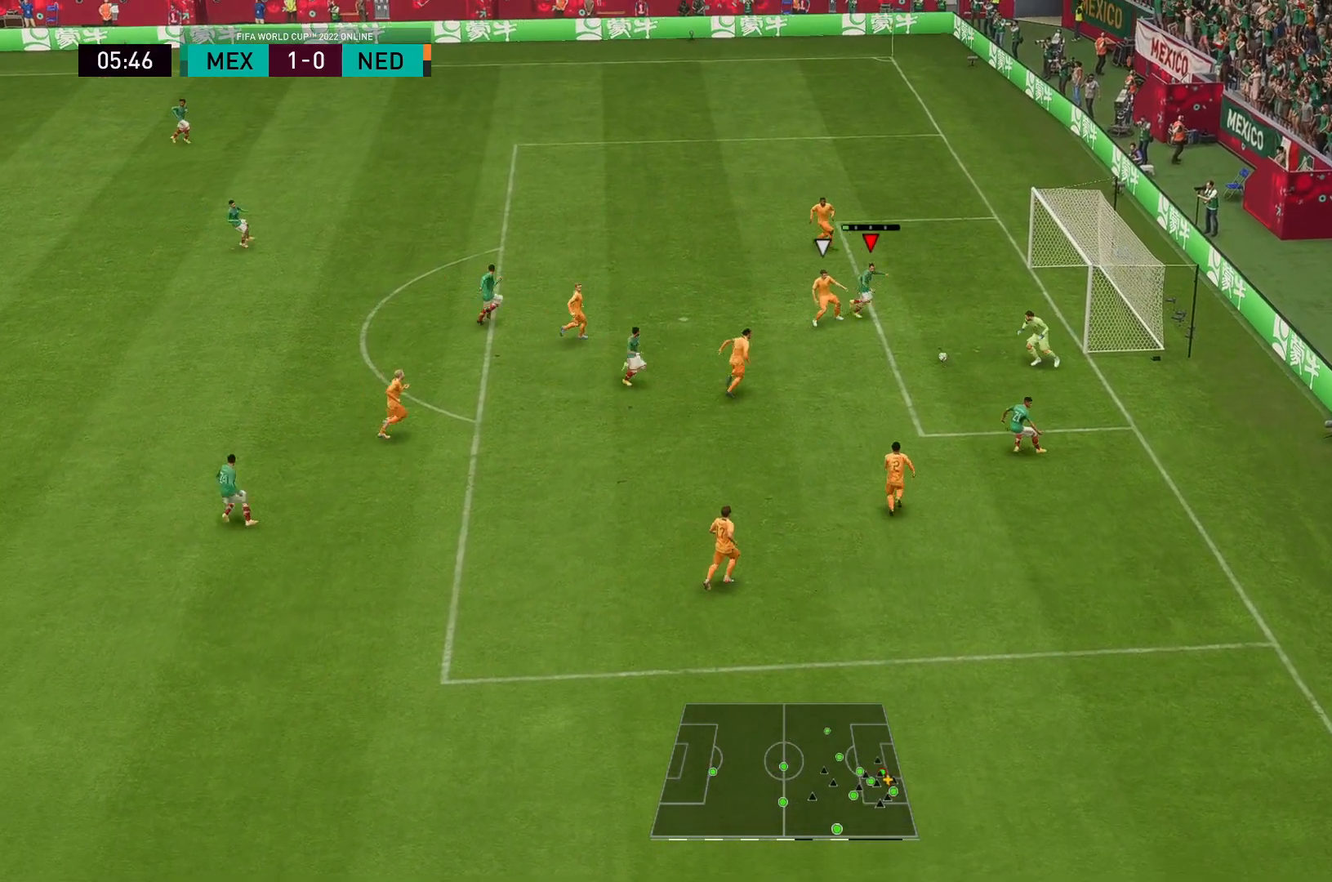
{"buttons": [], "left_stick": "up-right", "right_stick": "center", "events": [[117, "B", "up"]]}
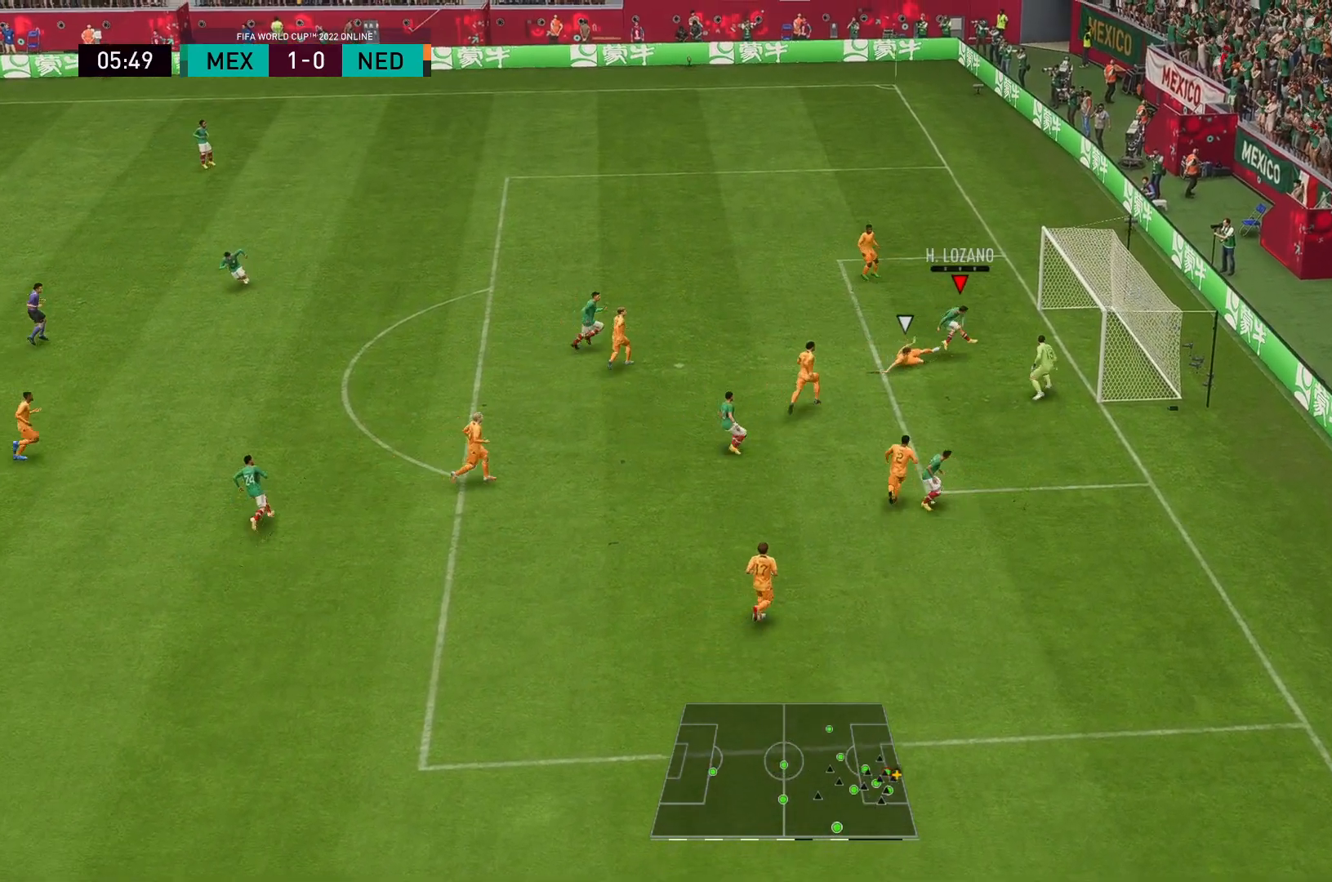
{"buttons": [], "left_stick": "up", "right_stick": "center", "events": [[117, "left_stick", "right"], [250, "left_stick", "center"], [400, "left_stick", "up"]]}
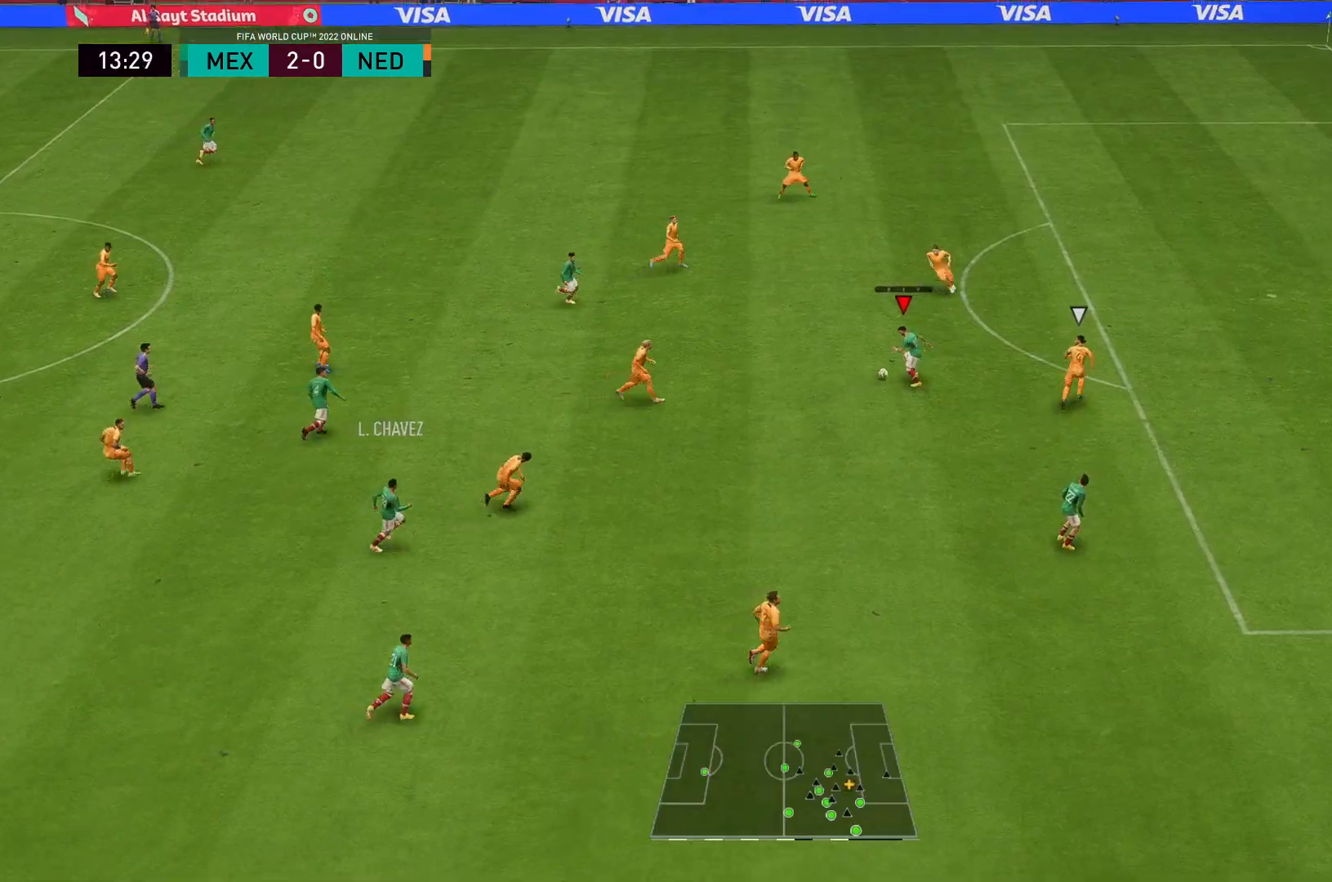
{"buttons": [], "left_stick": "up-right", "right_stick": "center", "events": [[100, "left_stick", "up-right"]]}
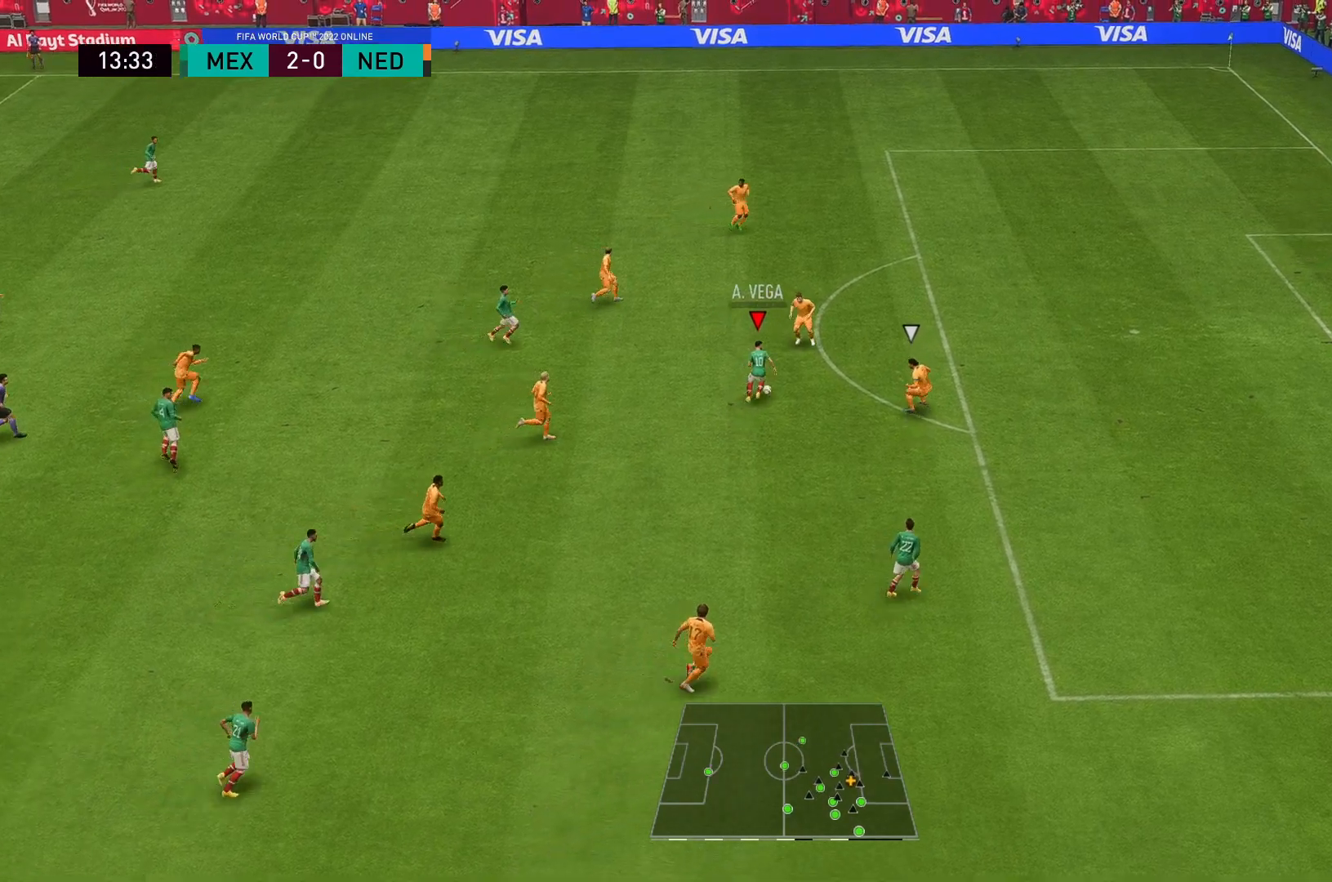
{"buttons": [], "left_stick": "down", "right_stick": "center", "events": [[50, "left_stick", "down-right"], [117, "left_stick", "down"]]}
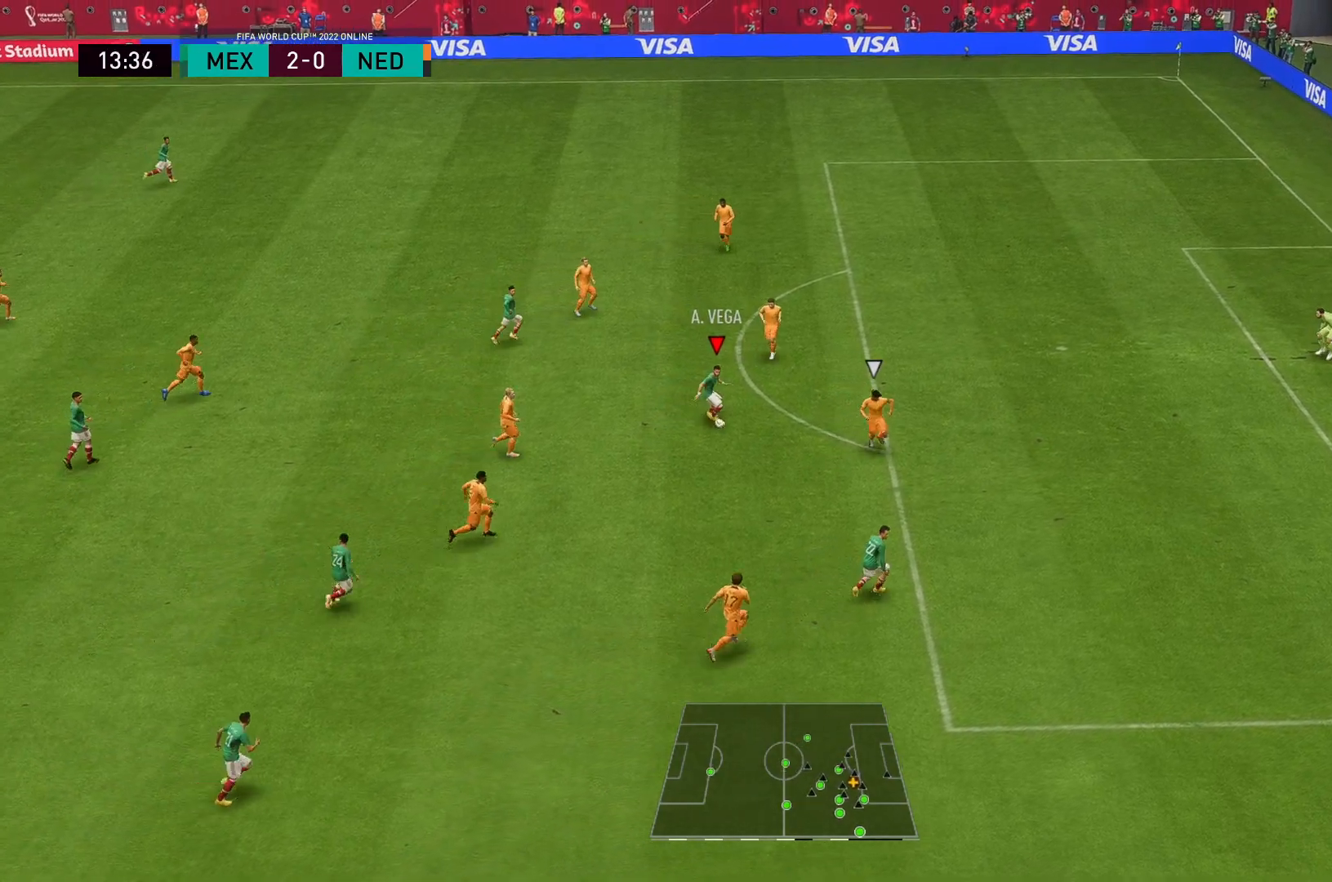
{"buttons": [], "left_stick": "up-right", "right_stick": "center", "events": [[117, "left_stick", "up-right"]]}
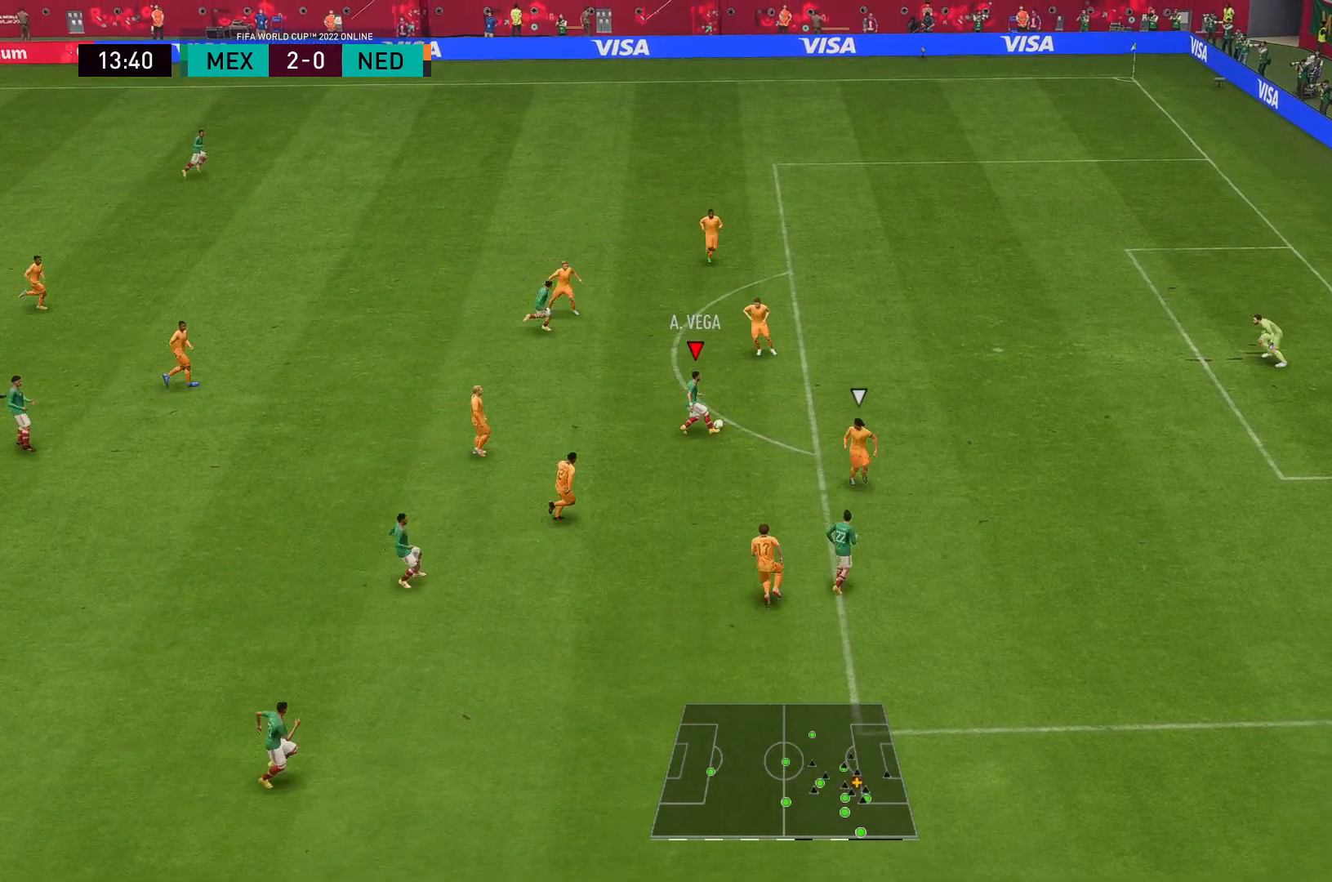
{"buttons": [], "left_stick": "right", "right_stick": "center", "events": [[17, "left_stick", "up"], [317, "left_stick", "right"]]}
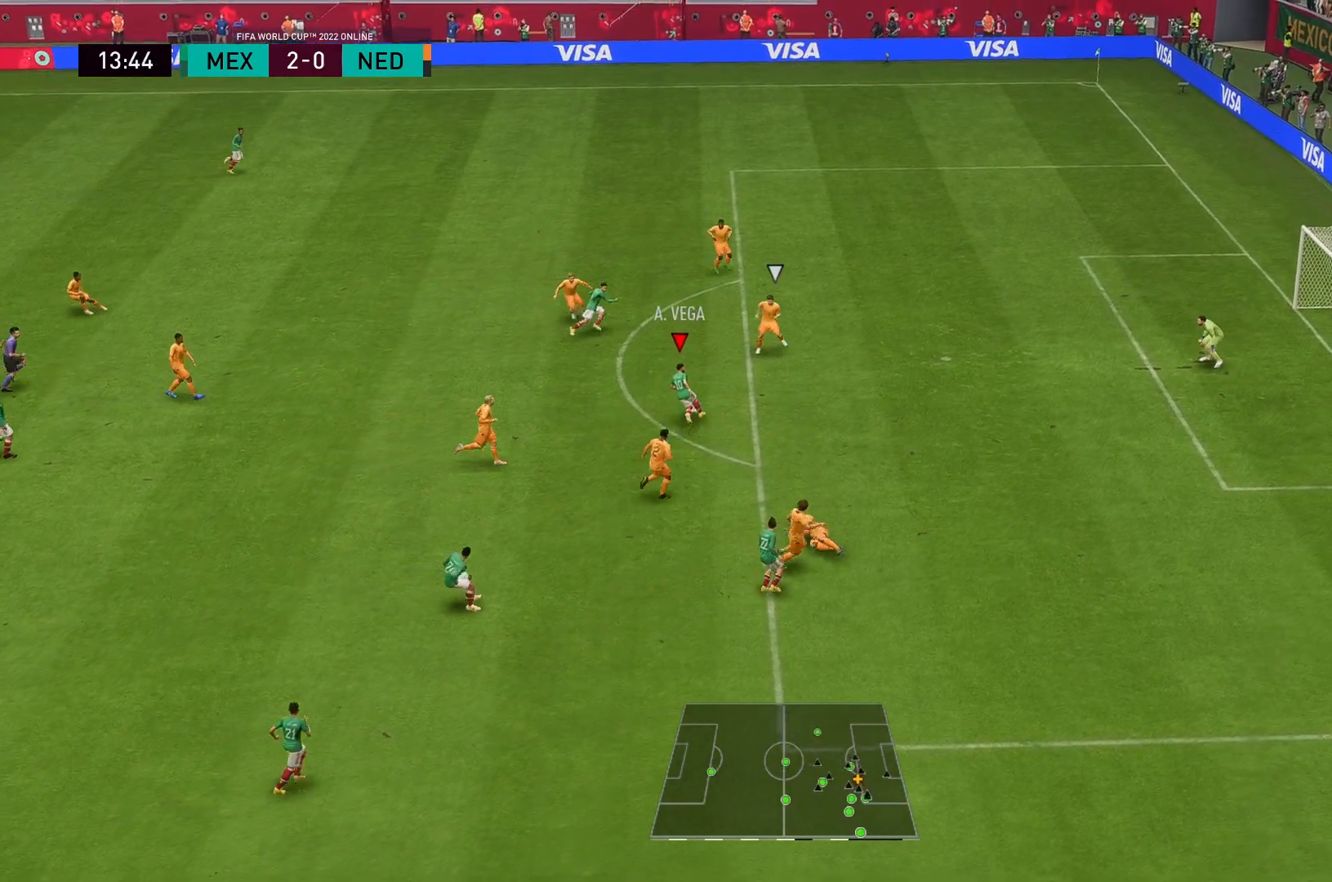
{"buttons": [], "left_stick": "up-left", "right_stick": "center", "events": [[133, "left_stick", "up-right"], [300, "left_stick", "up"], [400, "left_stick", "up-left"]]}
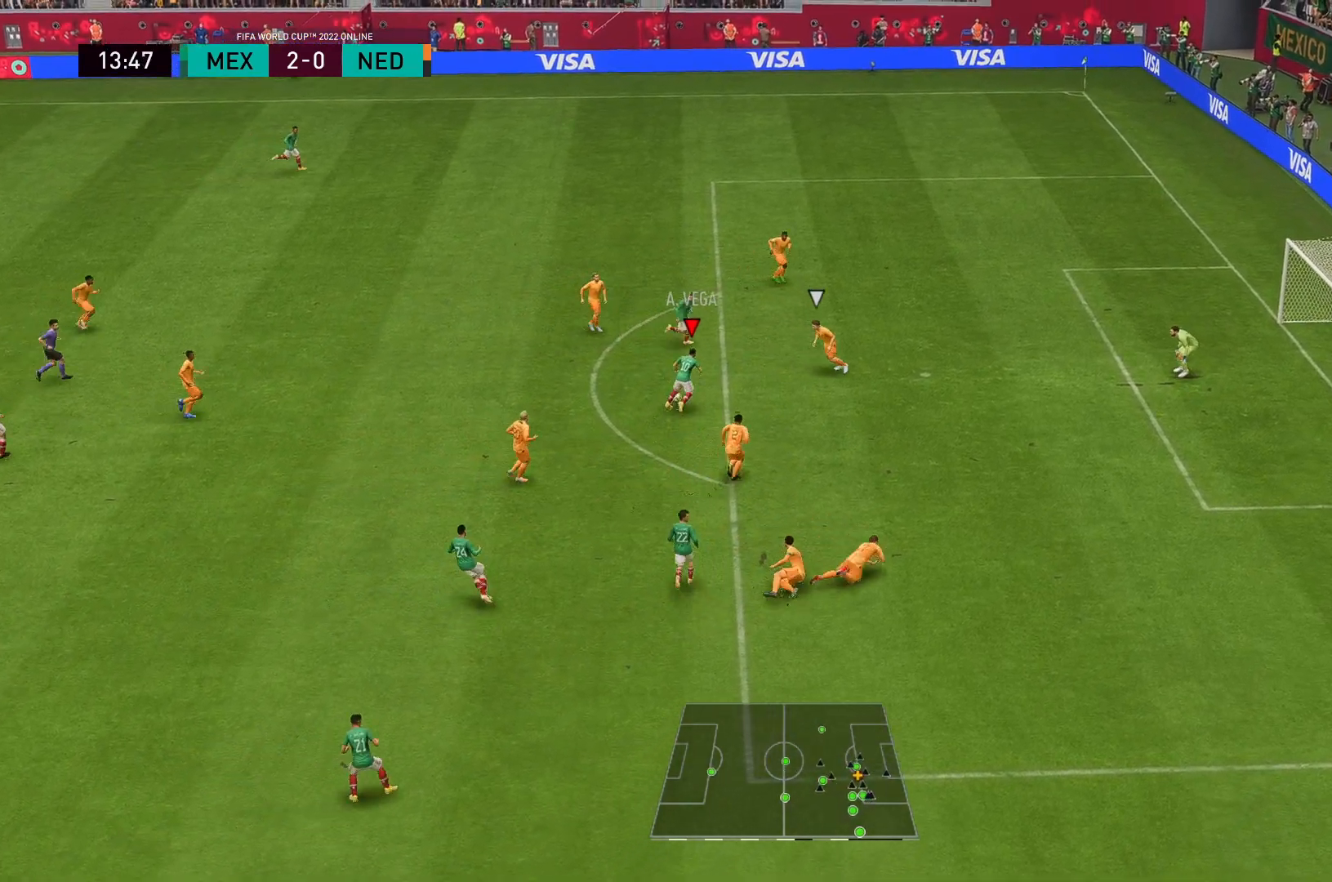
{"buttons": [], "left_stick": "up-right", "right_stick": "center", "events": [[67, "A", "down"], [100, "left_stick", "up"], [200, "left_stick", "up-right"], [233, "A", "up"]]}
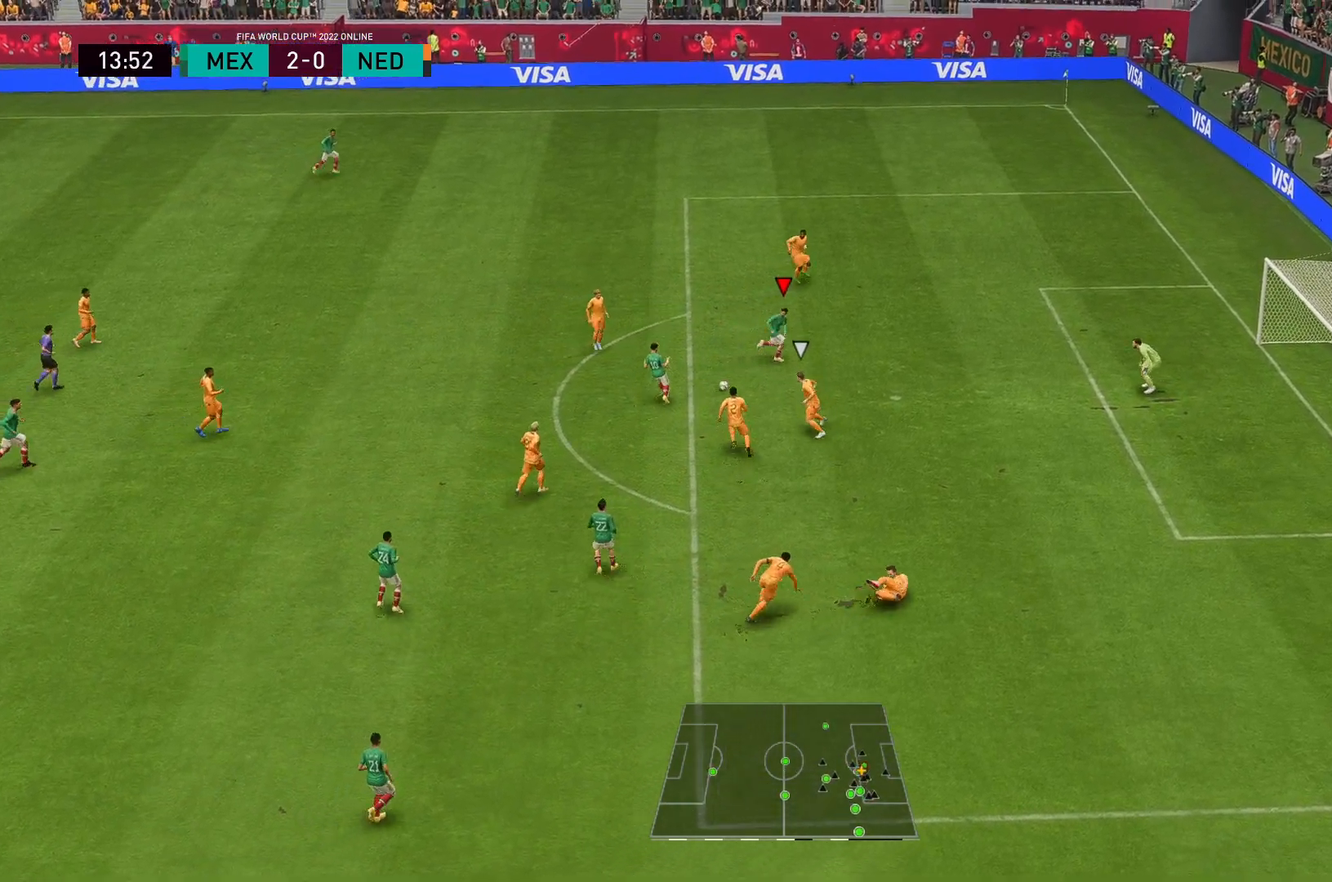
{"buttons": ["B"], "left_stick": "up-right", "right_stick": "center", "events": [[367, "B", "down"]]}